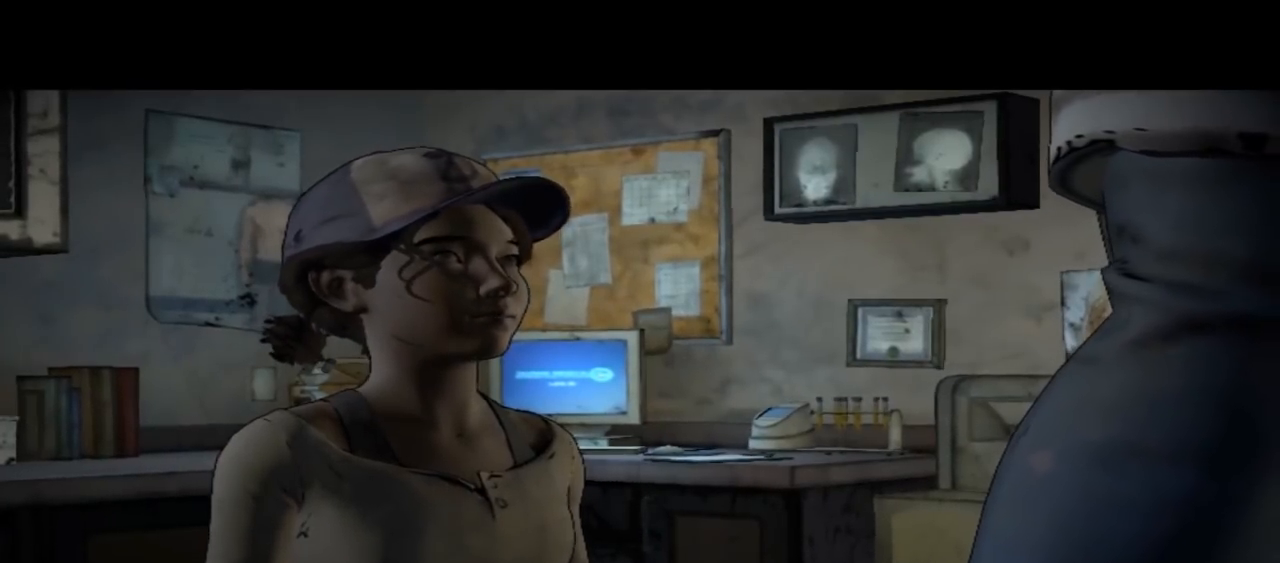
Gameplay with a controller (Xbox layout); each line is a JSON object with the inputs held at the frame after it. "events" lists button and stick changes between this image and that frame as [ms after this image, input, new state], when the widget could be followed in between. Not read: L1 L2 L3 R1 R2 R3.
{"buttons": [], "left_stick": "center", "right_stick": "center", "events": []}
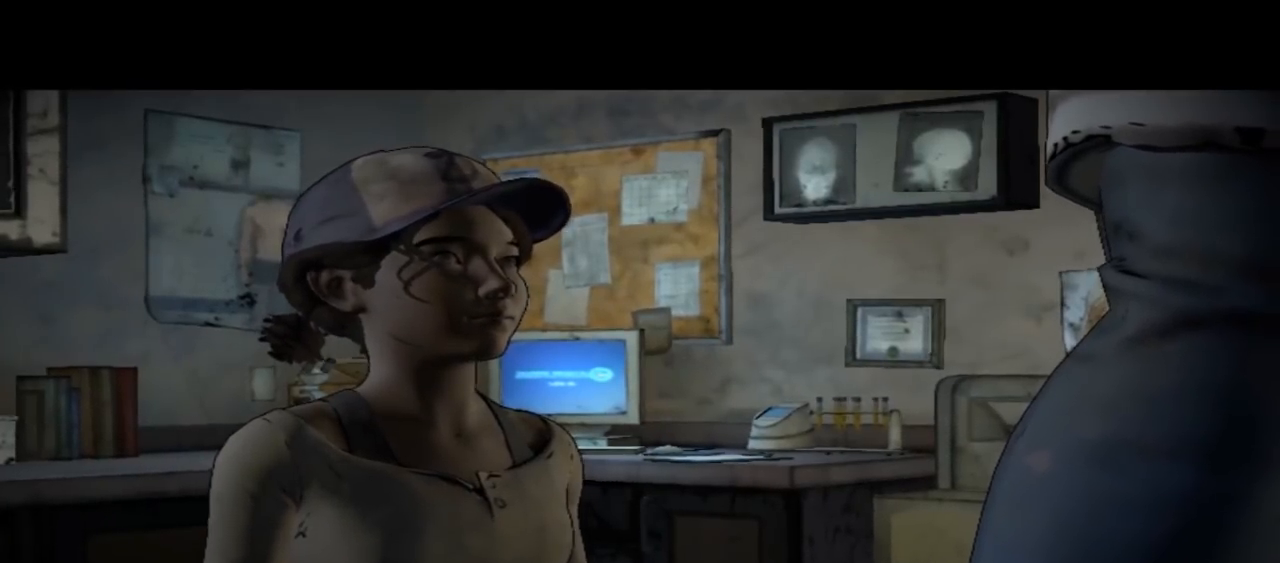
{"buttons": [], "left_stick": "center", "right_stick": "center", "events": []}
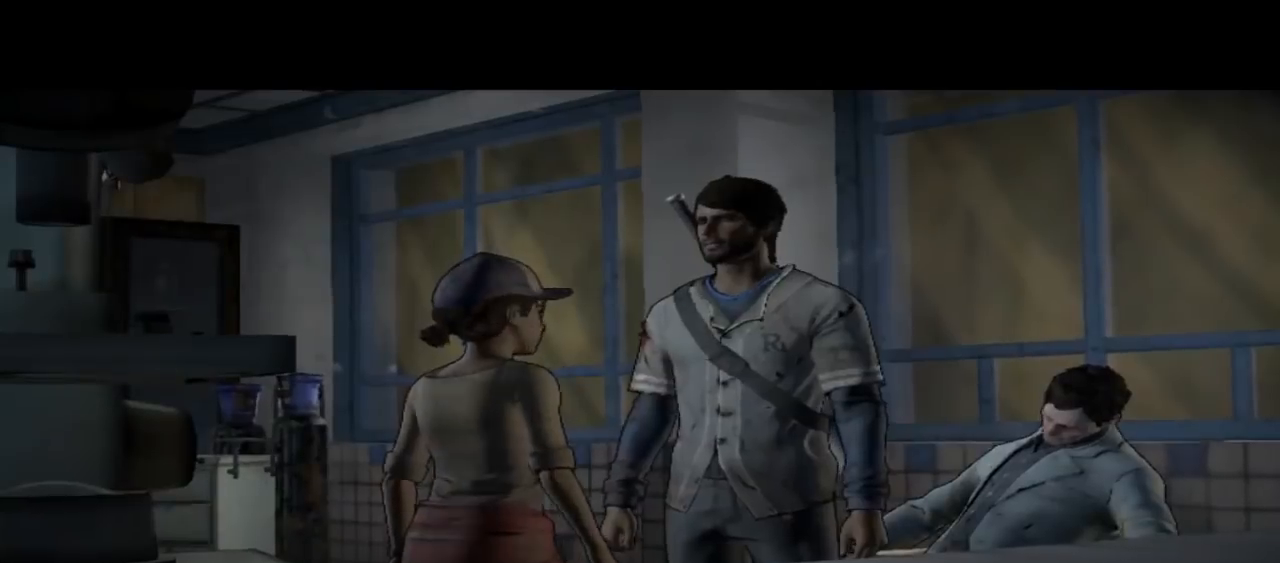
{"buttons": [], "left_stick": "center", "right_stick": "center", "events": []}
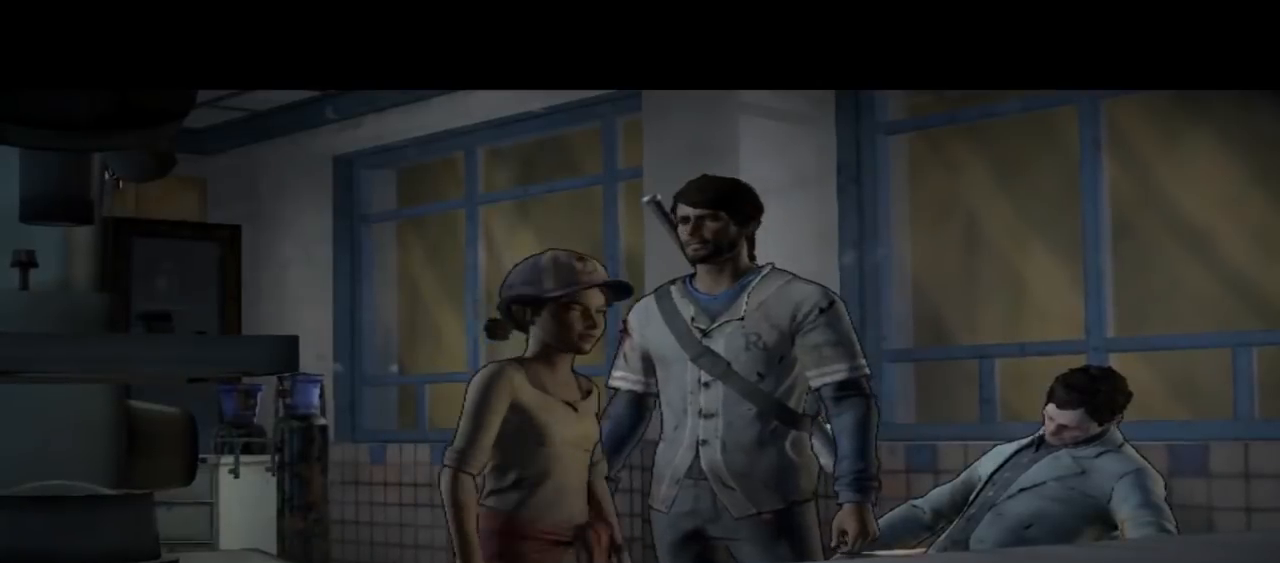
{"buttons": [], "left_stick": "center", "right_stick": "center", "events": []}
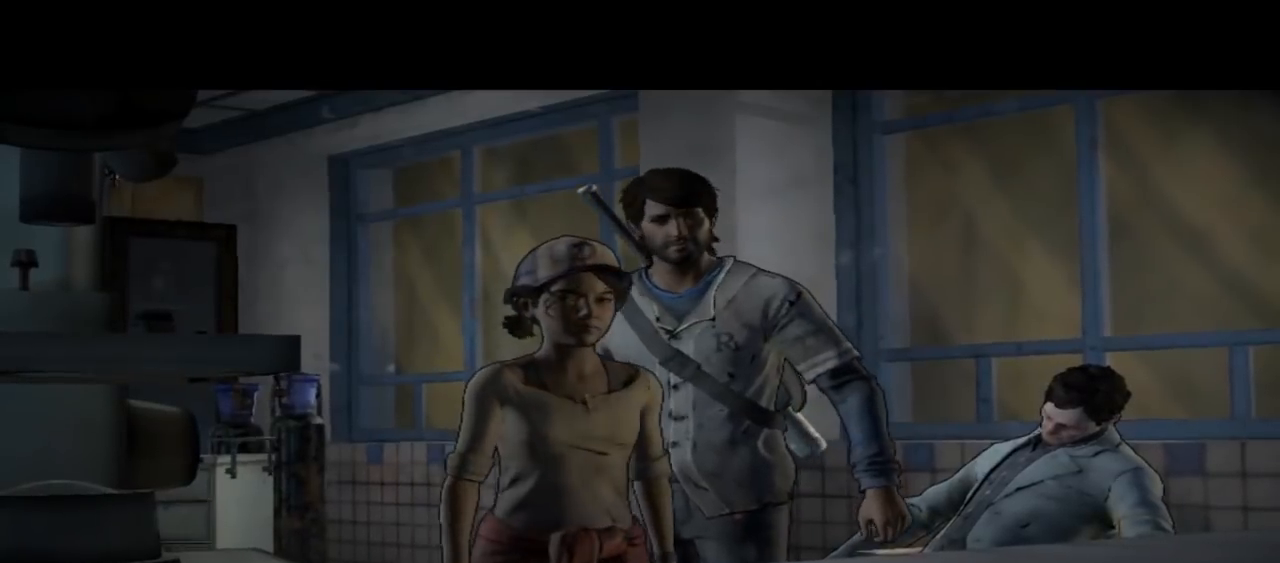
{"buttons": [], "left_stick": "center", "right_stick": "center", "events": []}
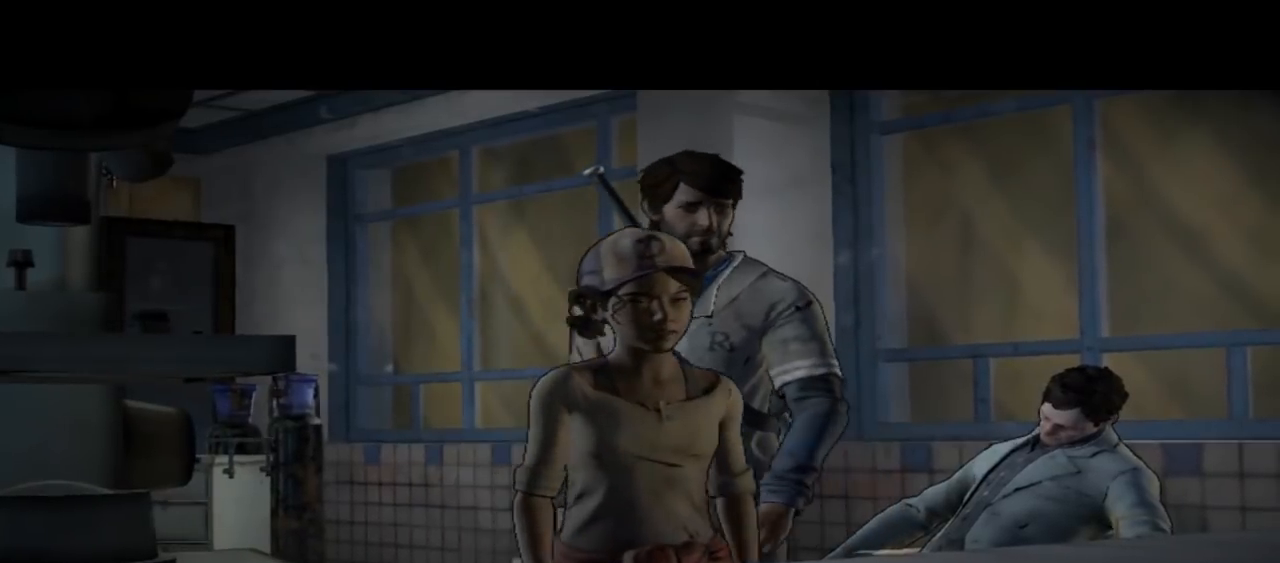
{"buttons": [], "left_stick": "center", "right_stick": "down-right", "events": [[333, "right_stick", "down-right"]]}
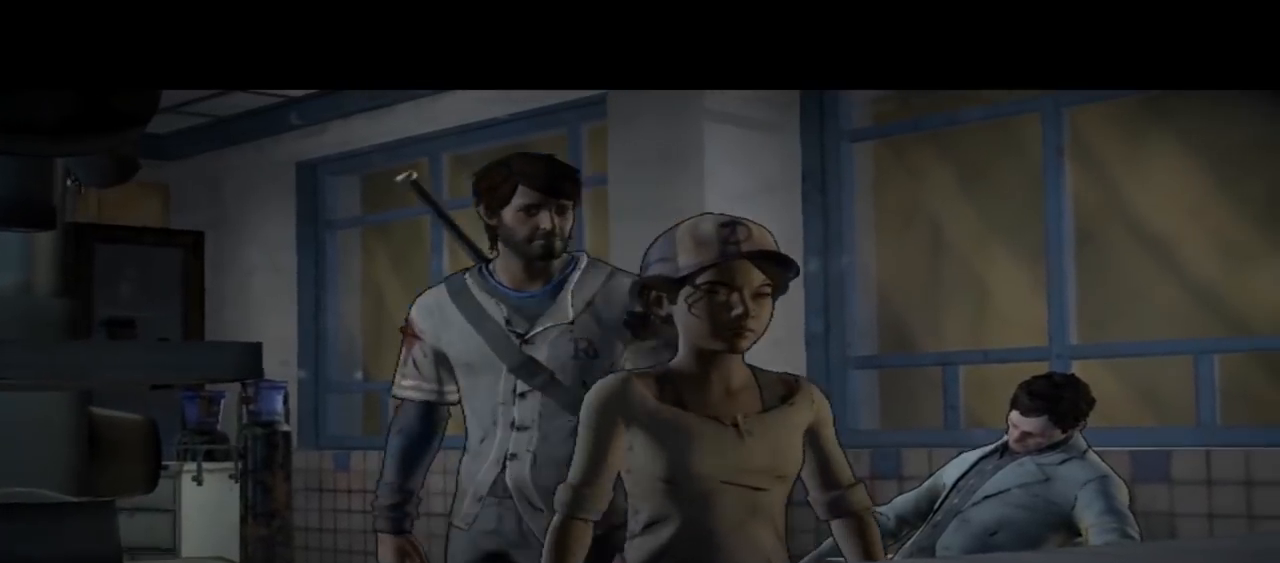
{"buttons": [], "left_stick": "center", "right_stick": "center", "events": [[233, "right_stick", "center"]]}
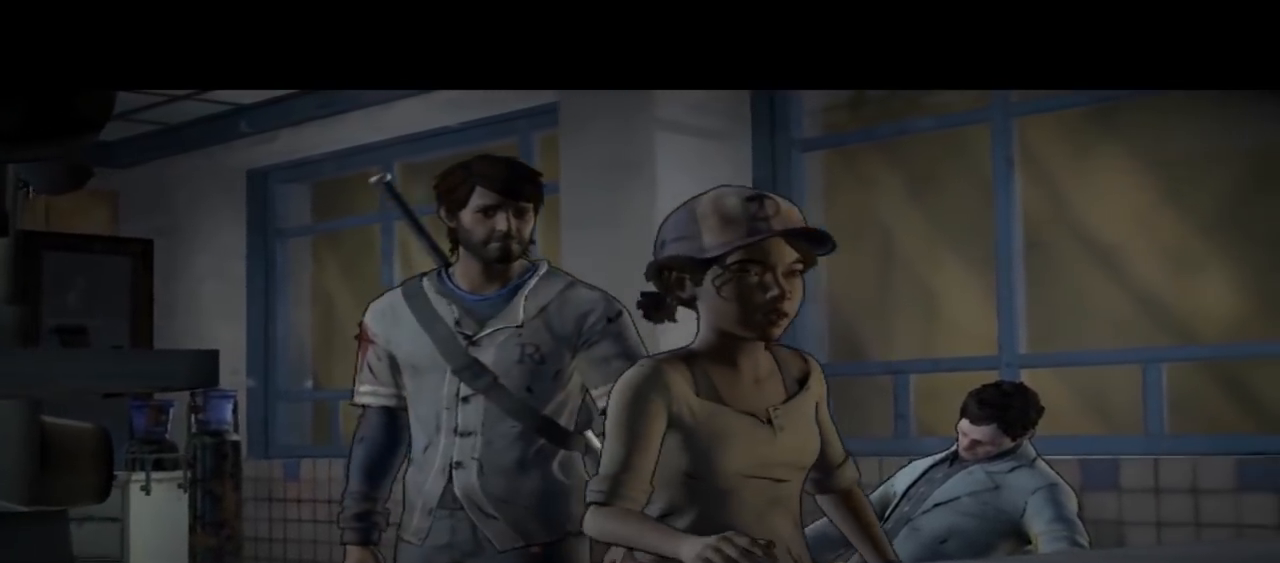
{"buttons": [], "left_stick": "center", "right_stick": "center", "events": []}
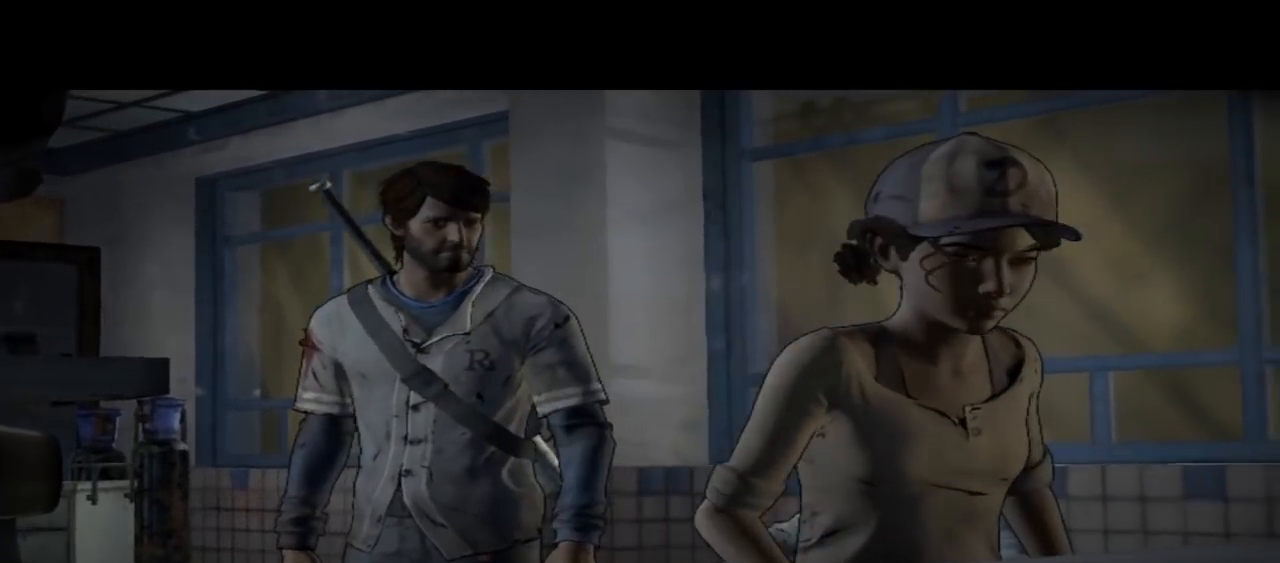
{"buttons": [], "left_stick": "center", "right_stick": "center", "events": []}
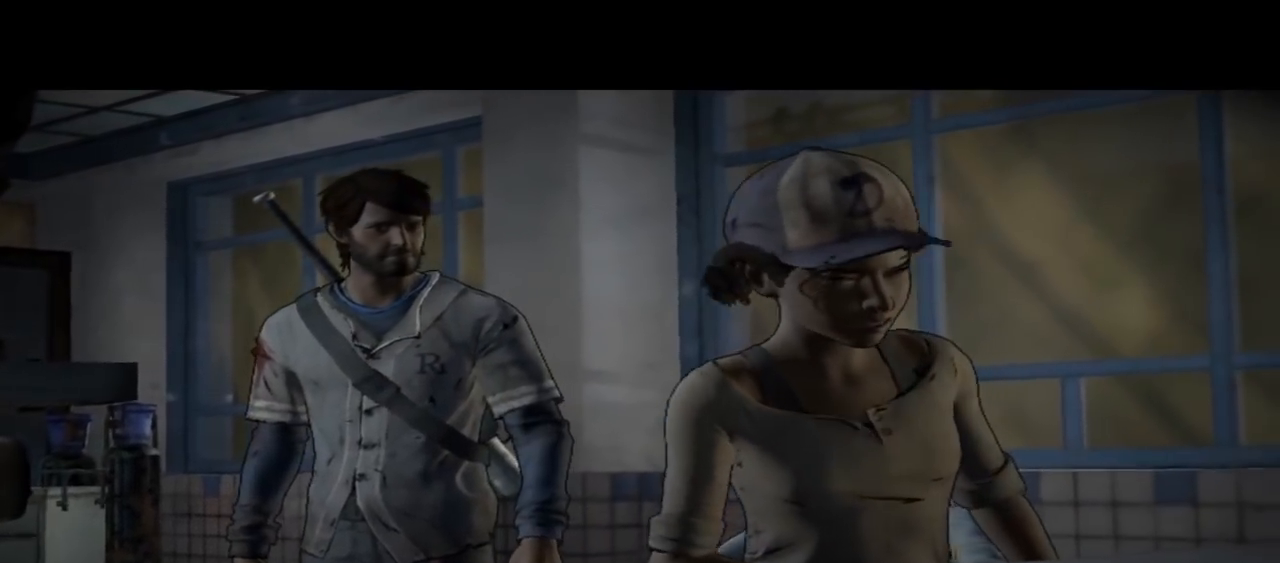
{"buttons": [], "left_stick": "center", "right_stick": "center", "events": []}
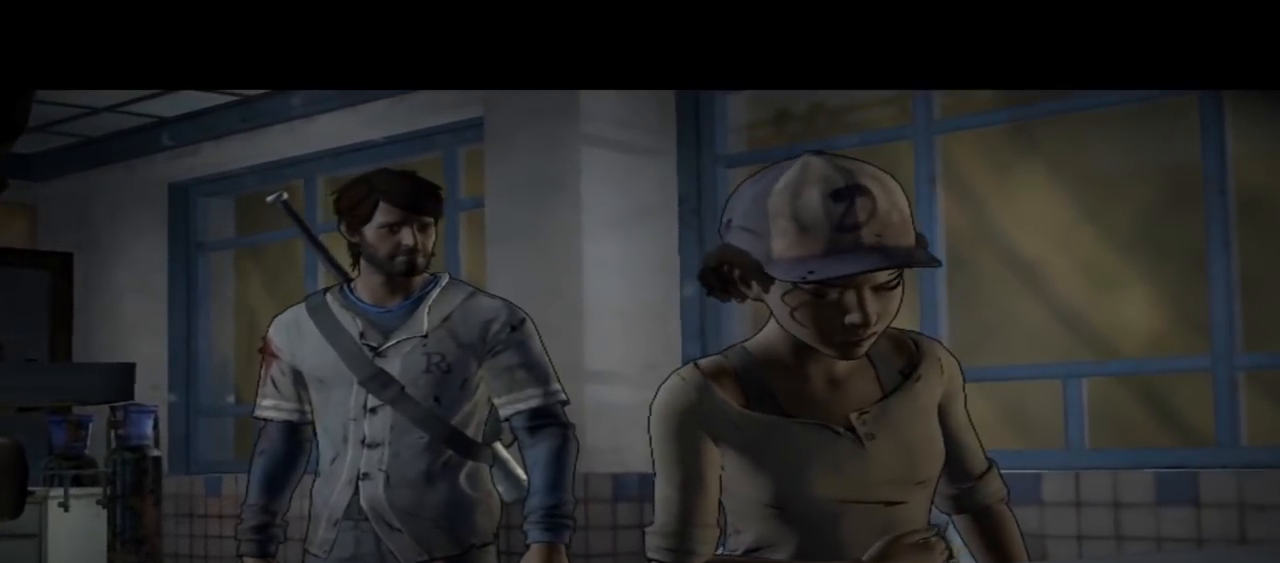
{"buttons": [], "left_stick": "center", "right_stick": "center", "events": []}
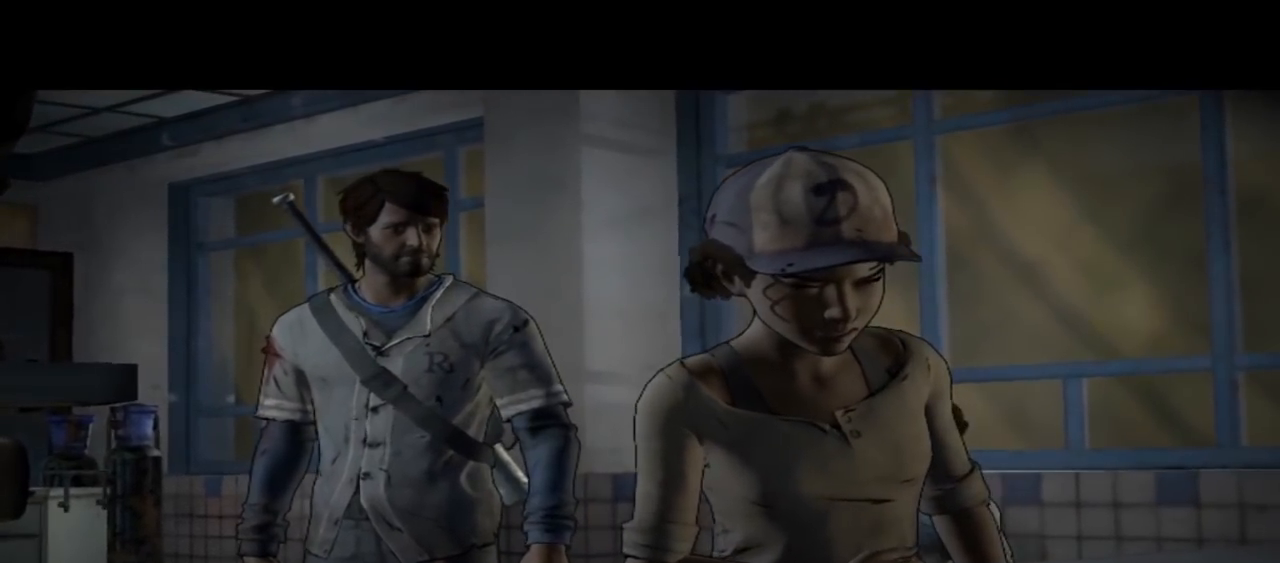
{"buttons": [], "left_stick": "center", "right_stick": "center", "events": []}
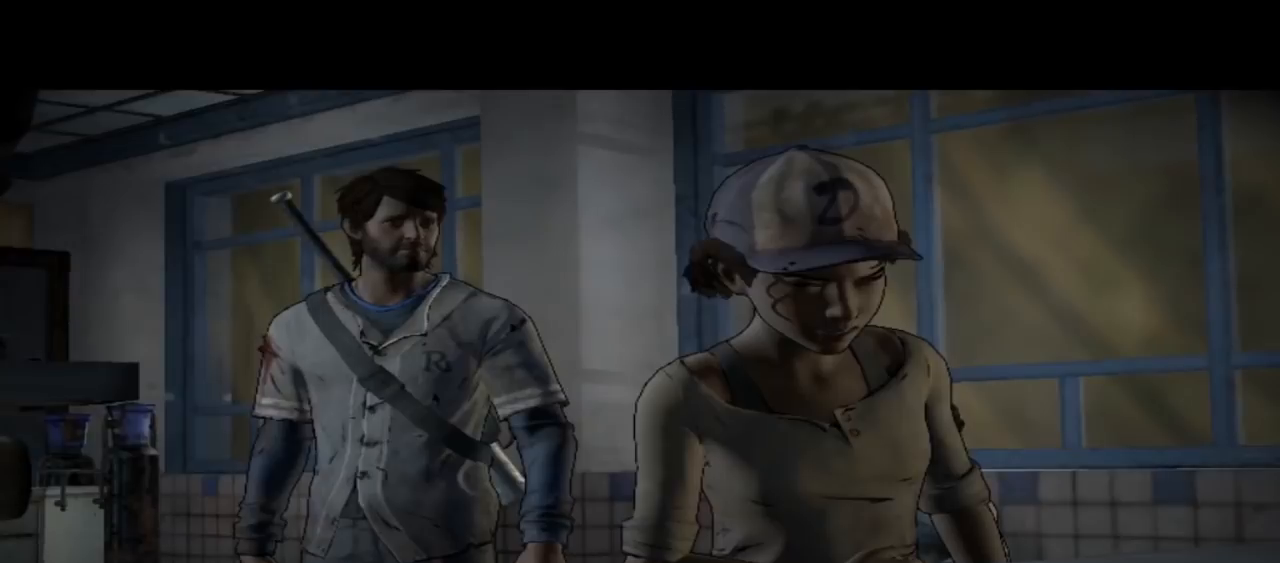
{"buttons": [], "left_stick": "center", "right_stick": "down-right", "events": [[400, "right_stick", "down-right"]]}
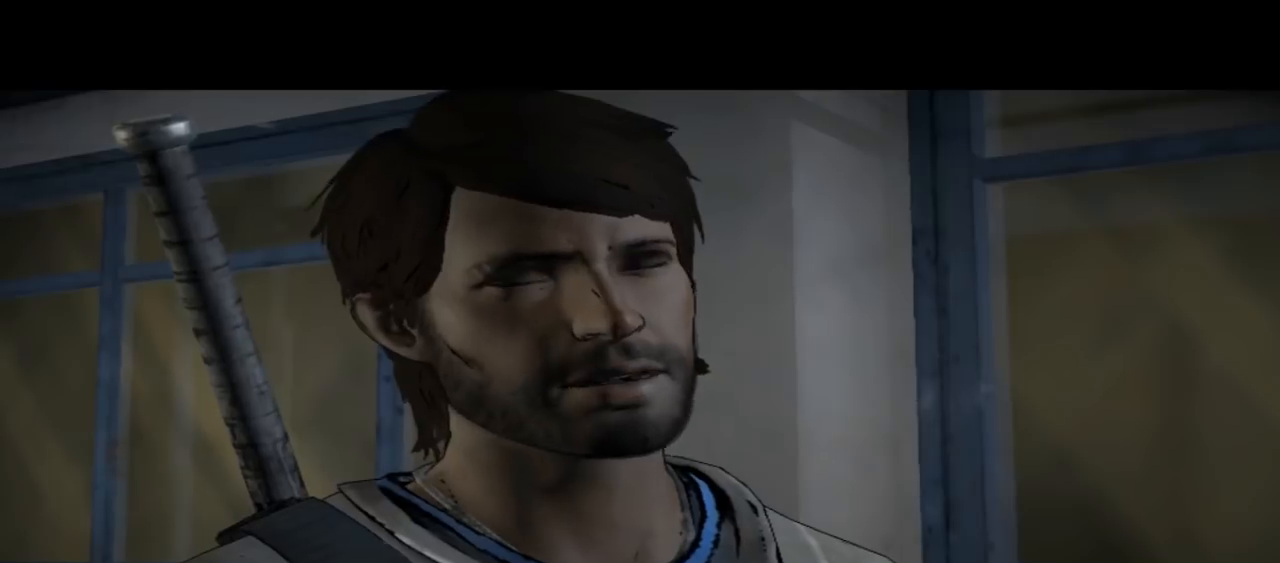
{"buttons": [], "left_stick": "center", "right_stick": "center", "events": [[133, "right_stick", "center"]]}
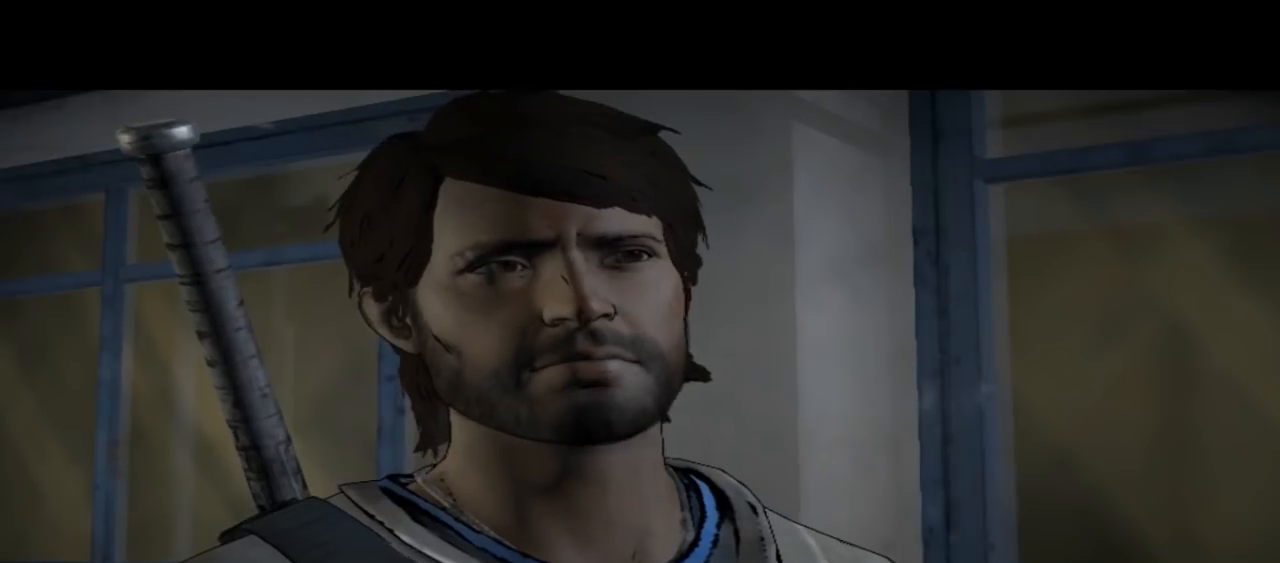
{"buttons": [], "left_stick": "center", "right_stick": "center", "events": []}
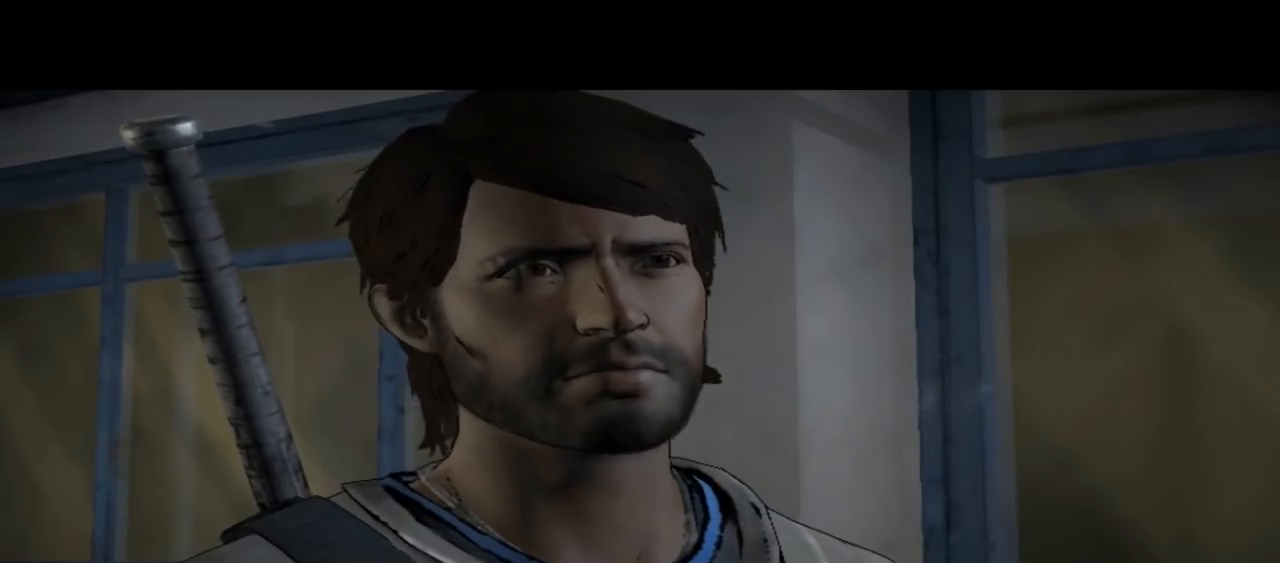
{"buttons": [], "left_stick": "center", "right_stick": "down-right", "events": [[267, "right_stick", "down-right"]]}
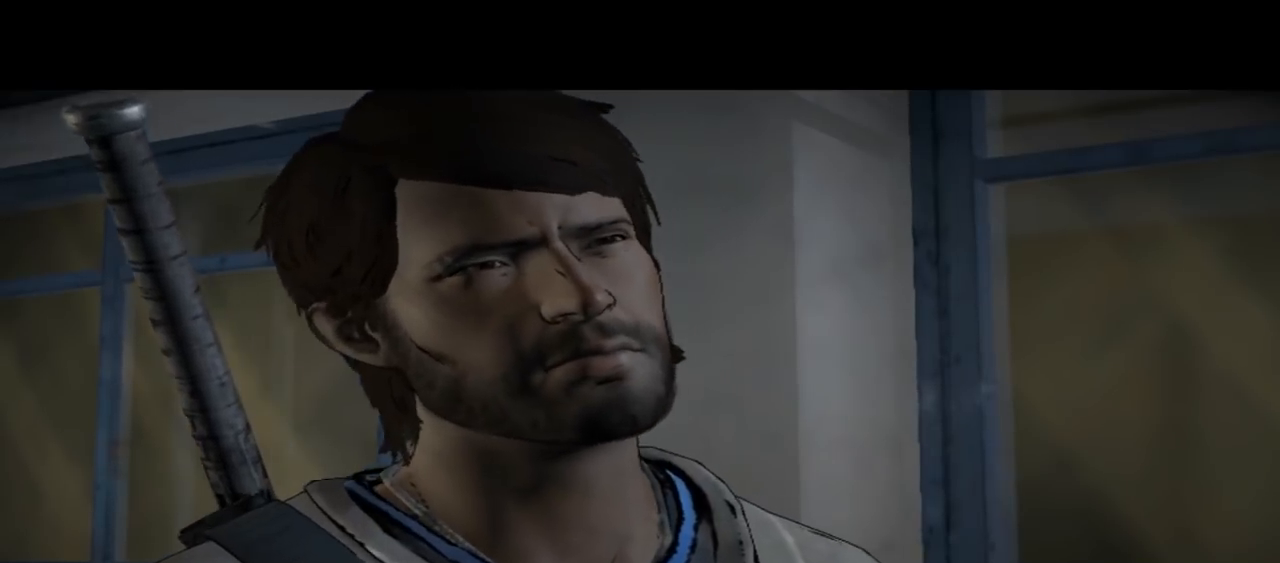
{"buttons": [], "left_stick": "center", "right_stick": "center", "events": [[33, "right_stick", "center"]]}
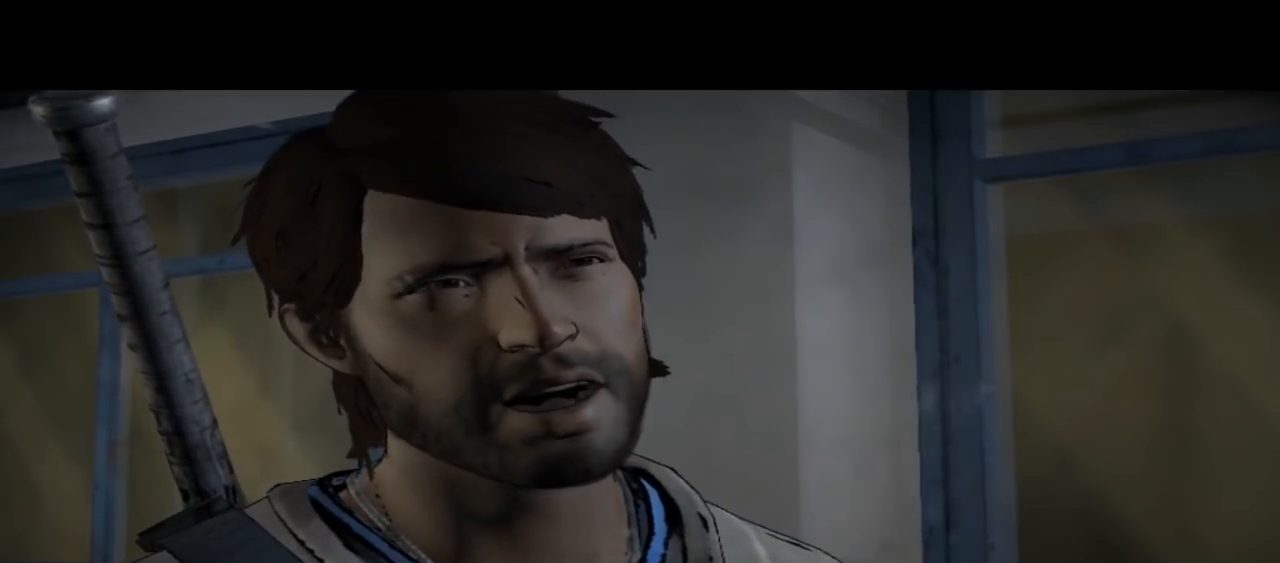
{"buttons": [], "left_stick": "center", "right_stick": "center", "events": []}
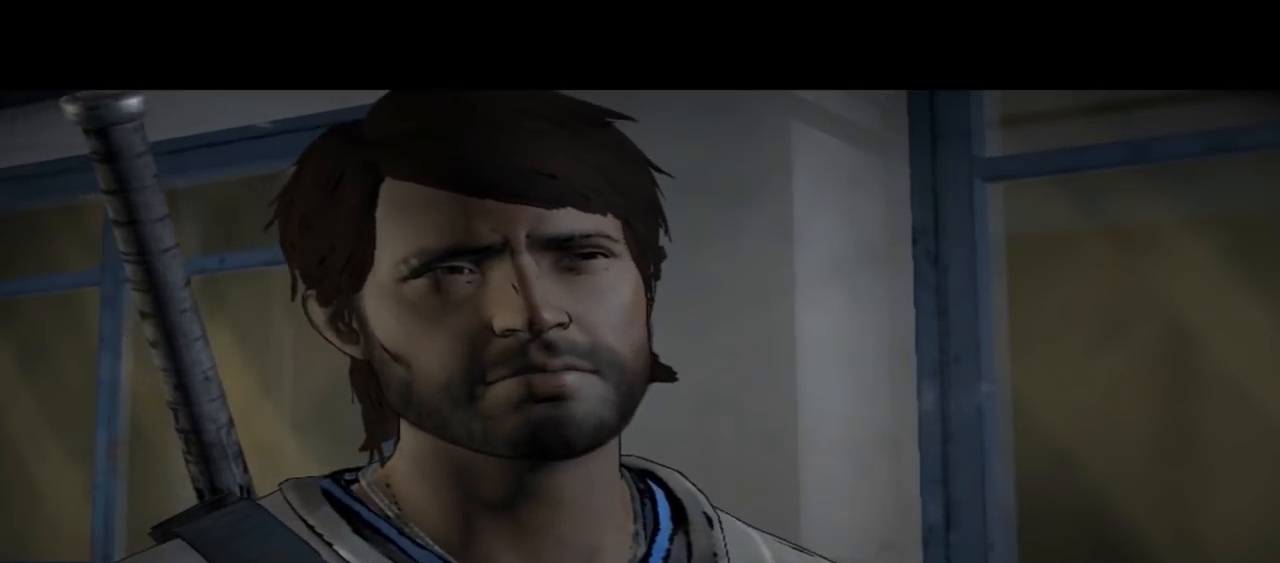
{"buttons": [], "left_stick": "center", "right_stick": "center", "events": []}
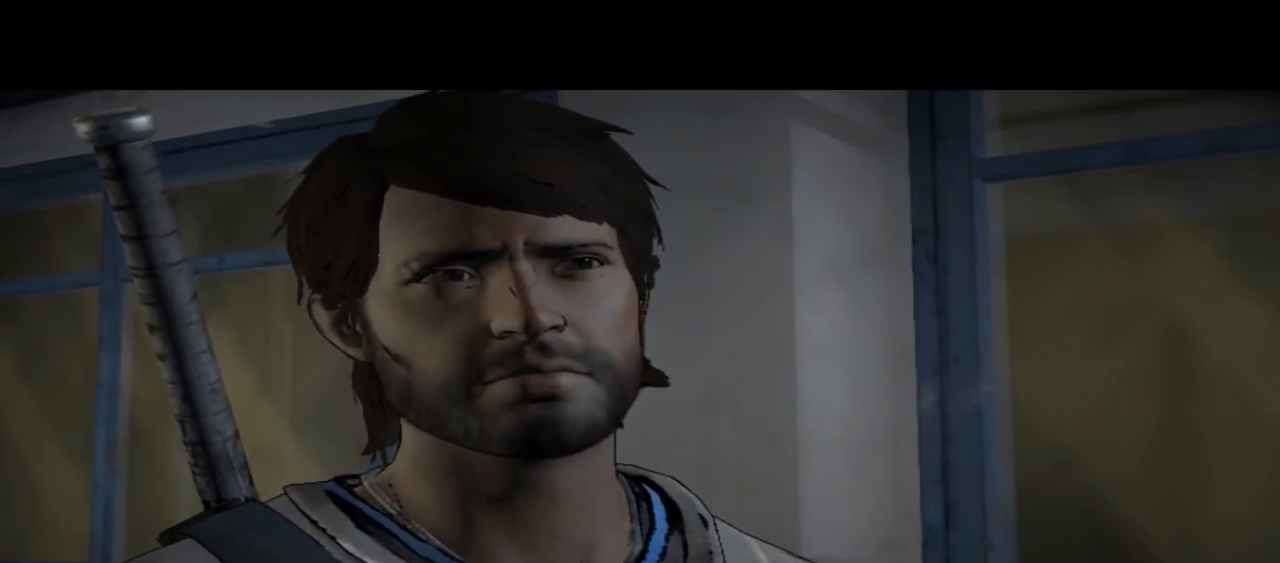
{"buttons": [], "left_stick": "center", "right_stick": "center", "events": []}
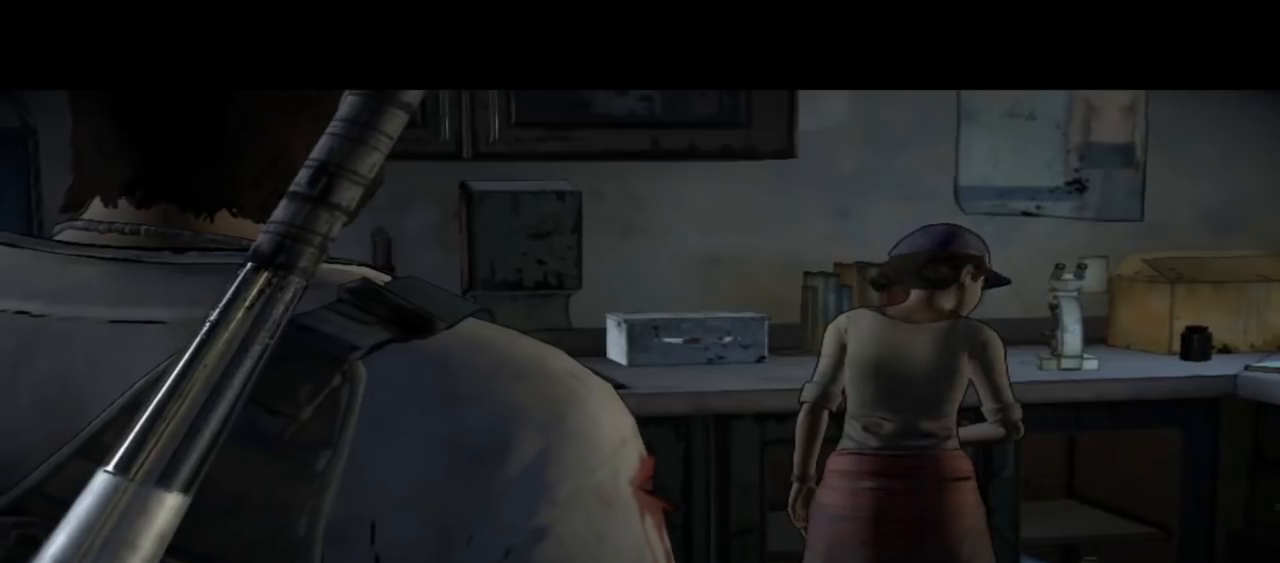
{"buttons": [], "left_stick": "center", "right_stick": "center", "events": []}
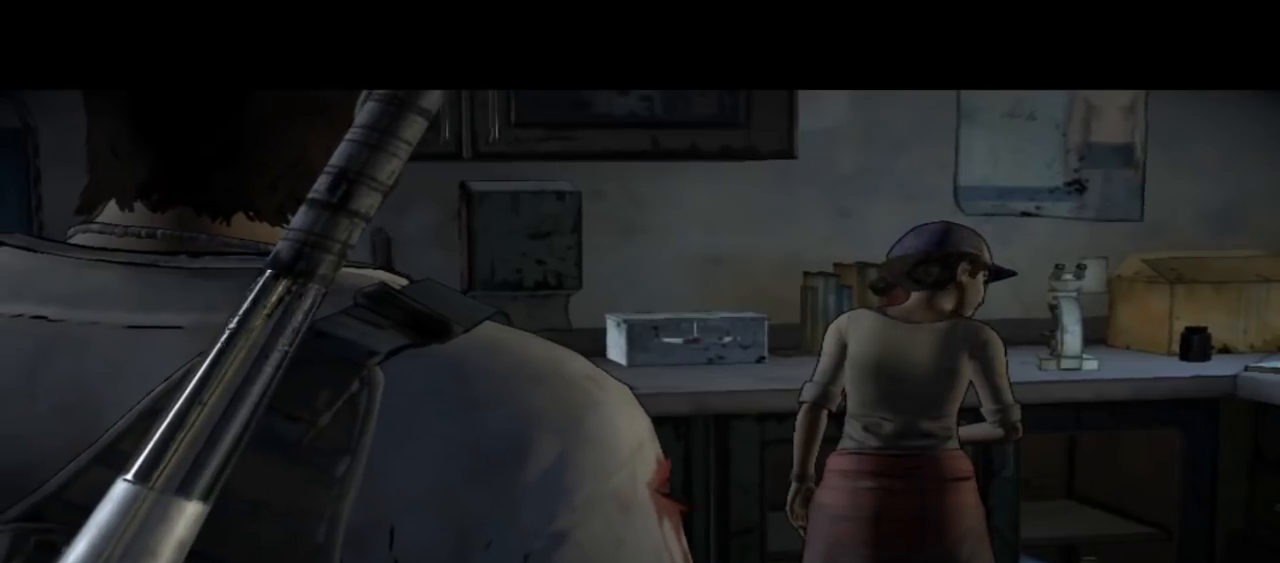
{"buttons": [], "left_stick": "center", "right_stick": "center", "events": []}
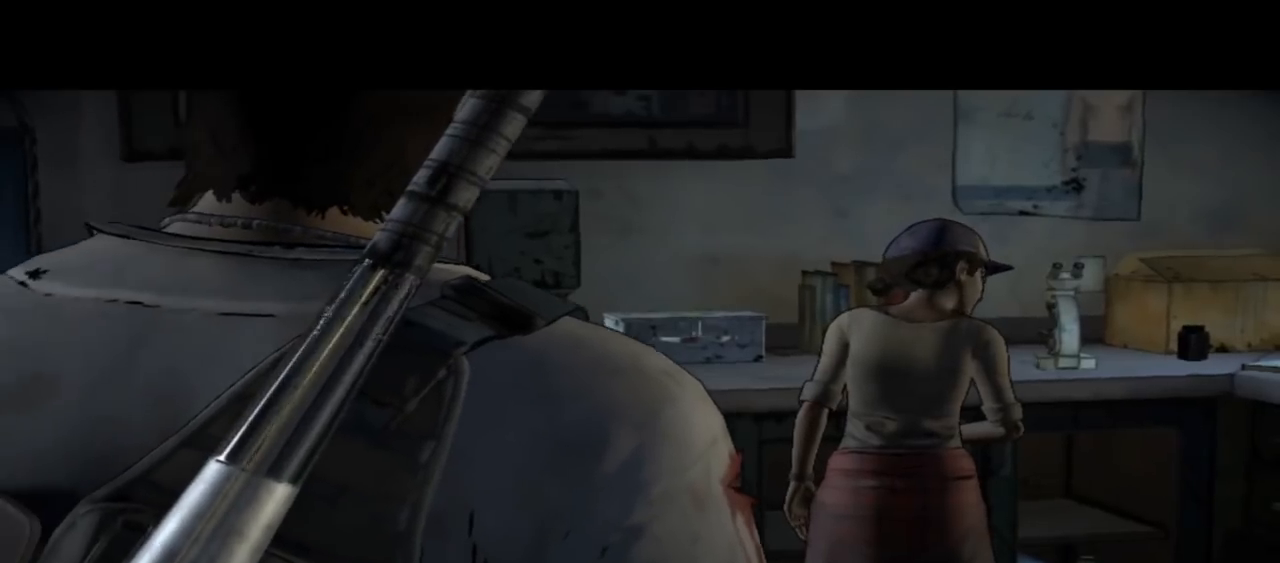
{"buttons": [], "left_stick": "center", "right_stick": "center", "events": []}
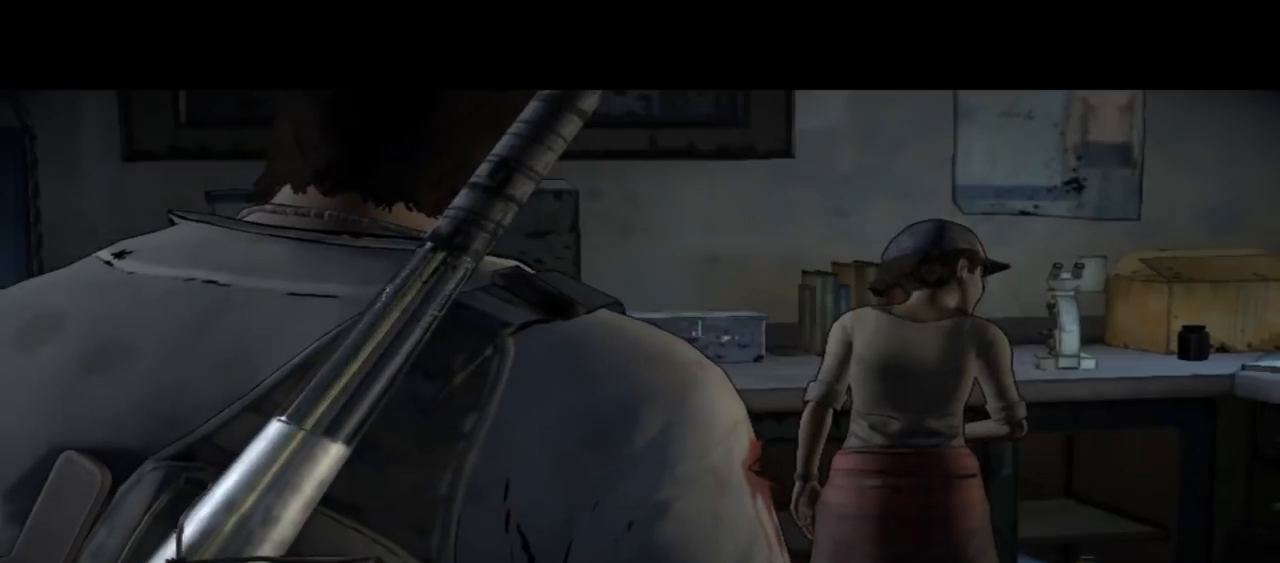
{"buttons": [], "left_stick": "center", "right_stick": "center", "events": []}